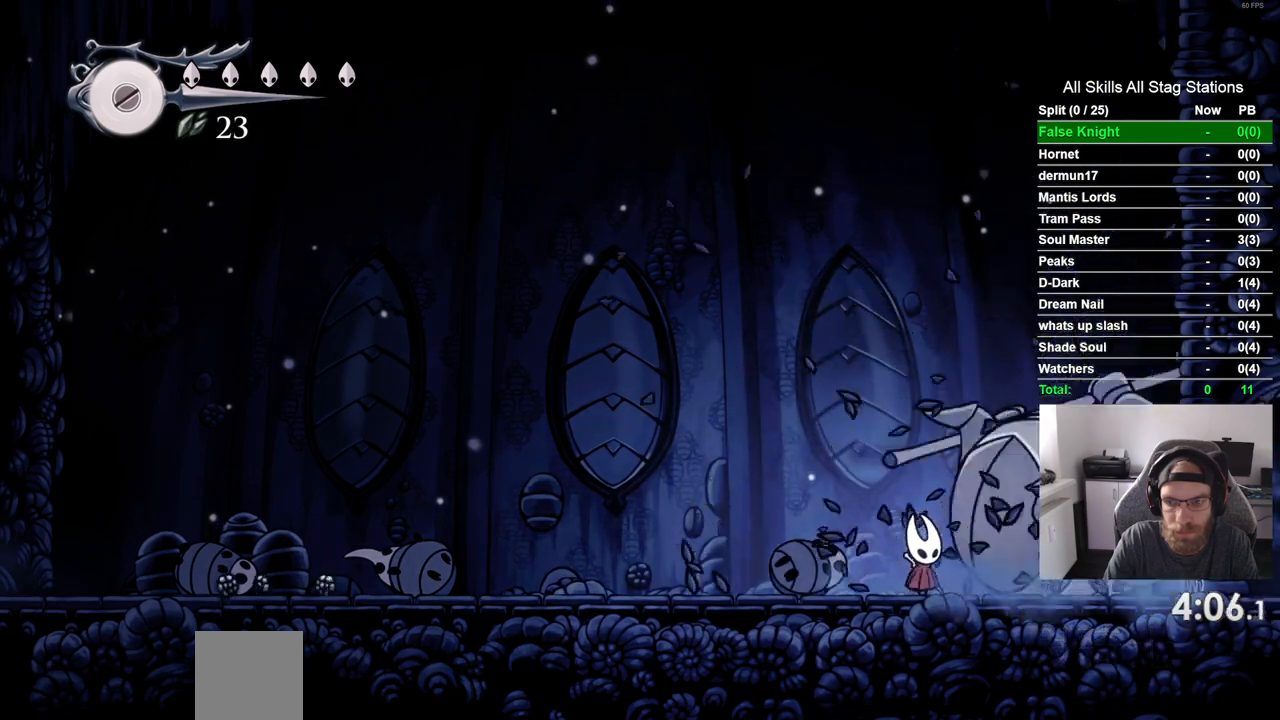
Gameplay with a controller (PlayStation layout); each line is a JSON object with the inputs held at the frame after it. "events" lists button and stick changes between this image and that frame as [ms after this image, input, new state], when the widget could be followed in between. Not read: R1 SQUARE.
{"buttons": [], "left_stick": "center", "right_stick": "center", "events": [[267, "DPAD_LEFT", "down"], [483, "DPAD_LEFT", "up"]]}
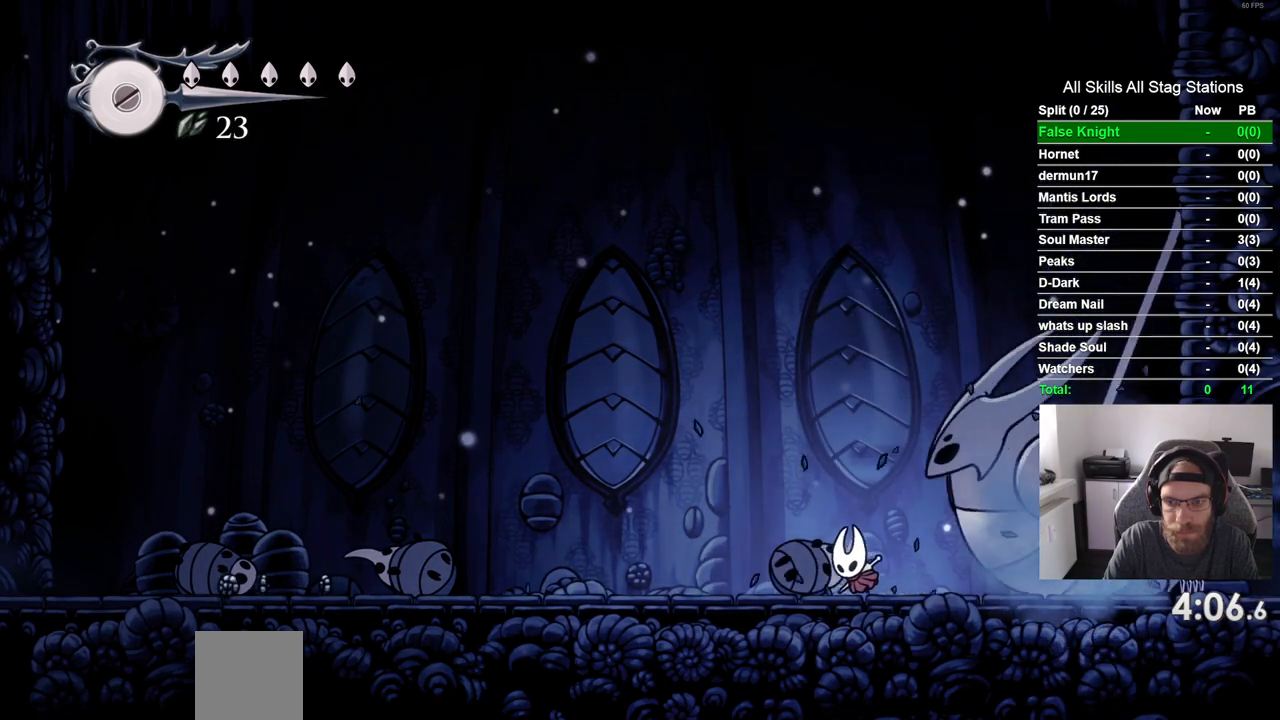
{"buttons": ["DPAD_UP"], "left_stick": "center", "right_stick": "center", "events": [[100, "DPAD_RIGHT", "down"], [200, "DPAD_RIGHT", "up"], [483, "DPAD_UP", "down"]]}
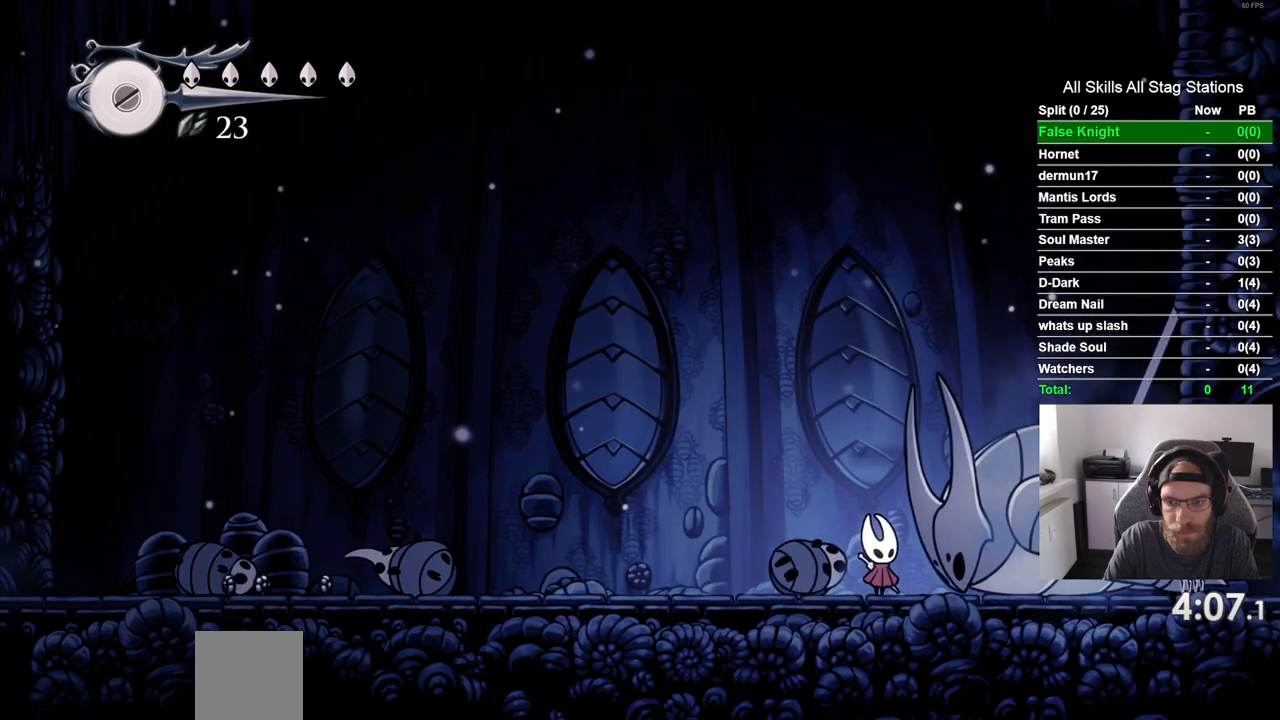
{"buttons": ["DPAD_UP"], "left_stick": "center", "right_stick": "center", "events": []}
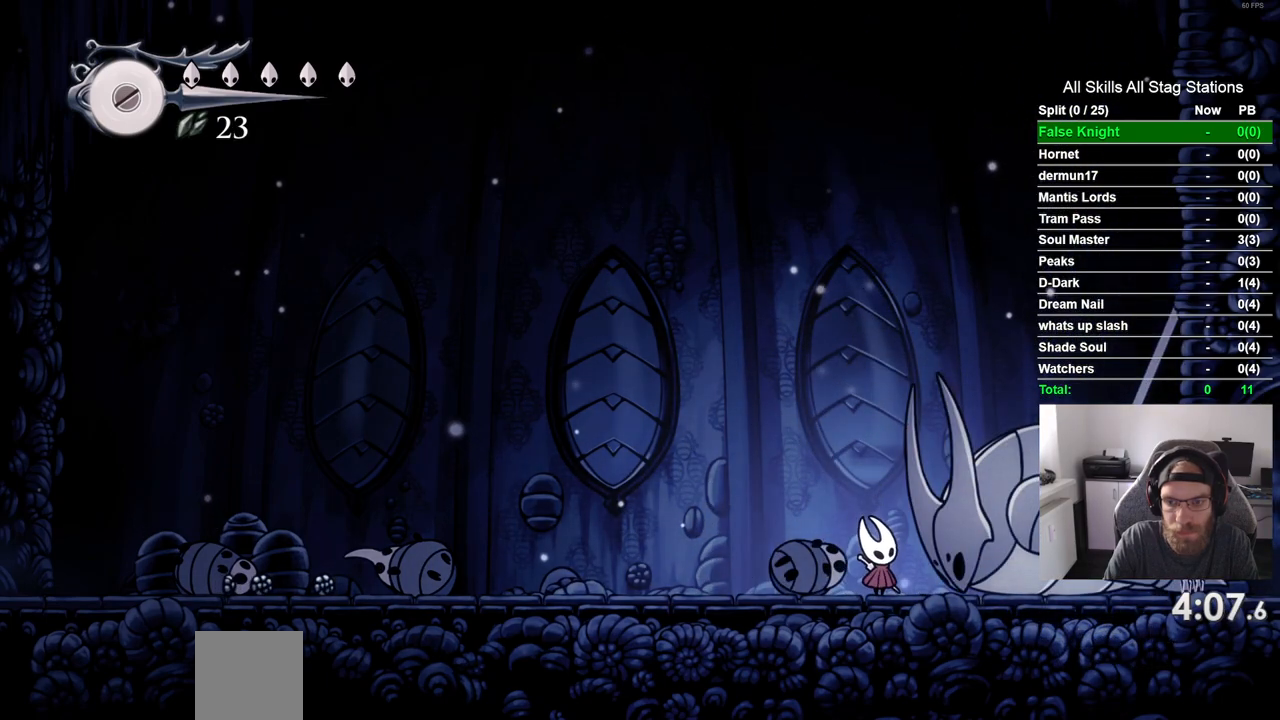
{"buttons": ["DPAD_UP"], "left_stick": "center", "right_stick": "center", "events": []}
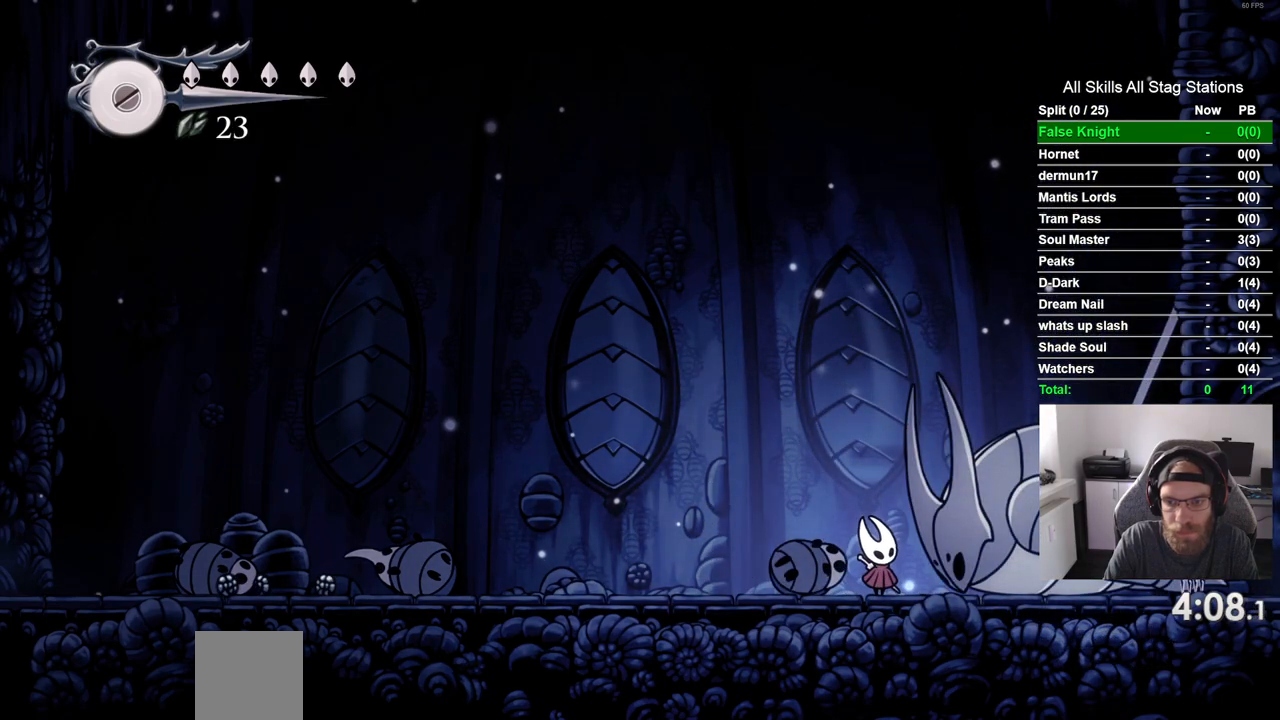
{"buttons": ["DPAD_UP"], "left_stick": "center", "right_stick": "center", "events": []}
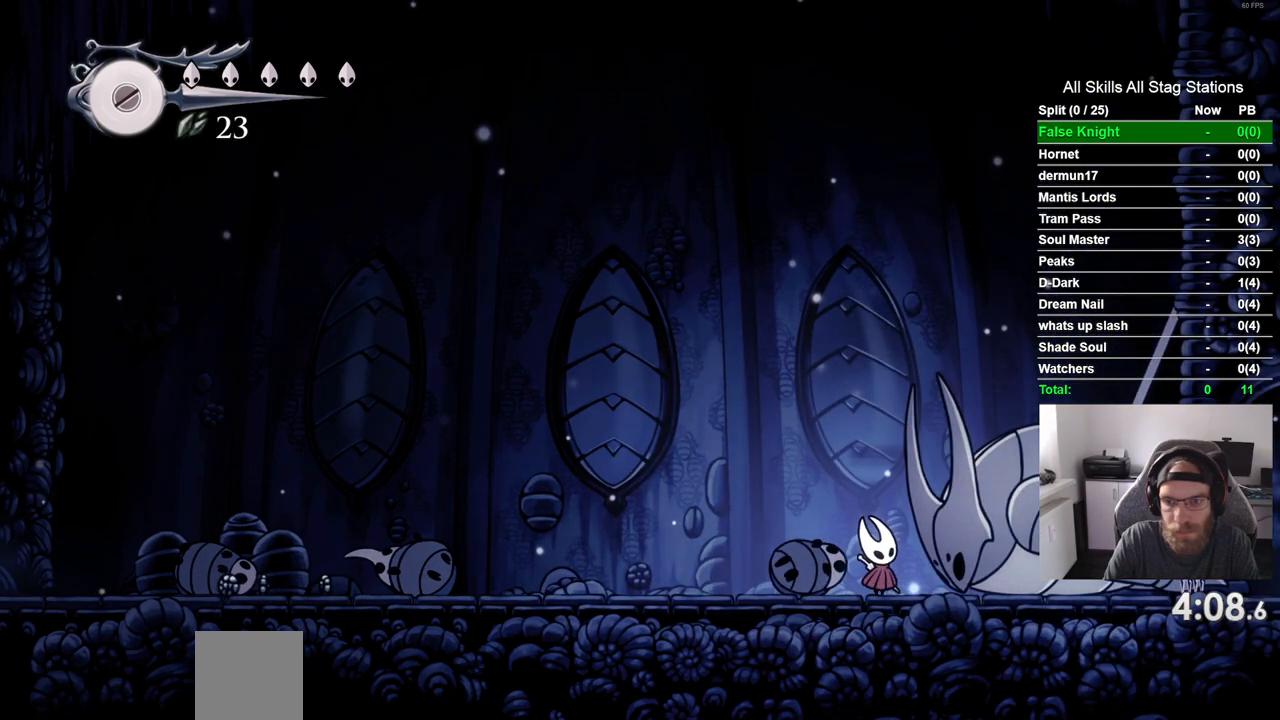
{"buttons": ["DPAD_UP"], "left_stick": "center", "right_stick": "center", "events": []}
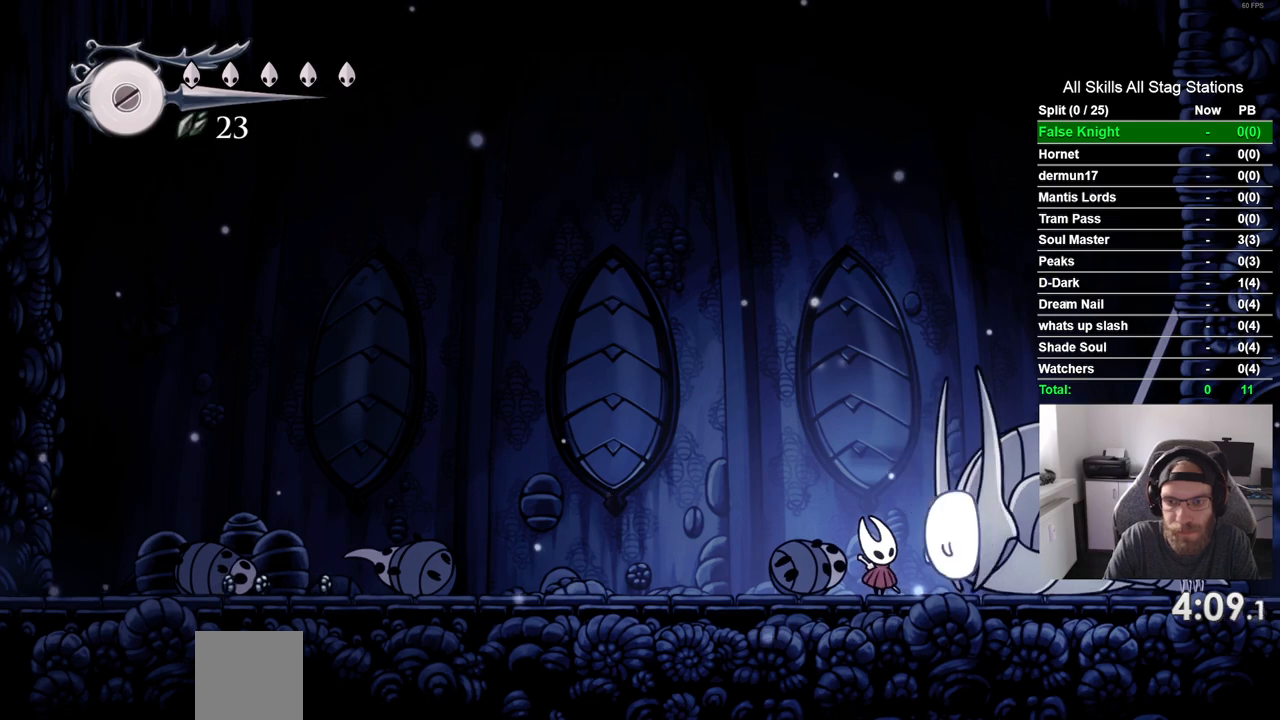
{"buttons": ["DPAD_UP"], "left_stick": "center", "right_stick": "center", "events": []}
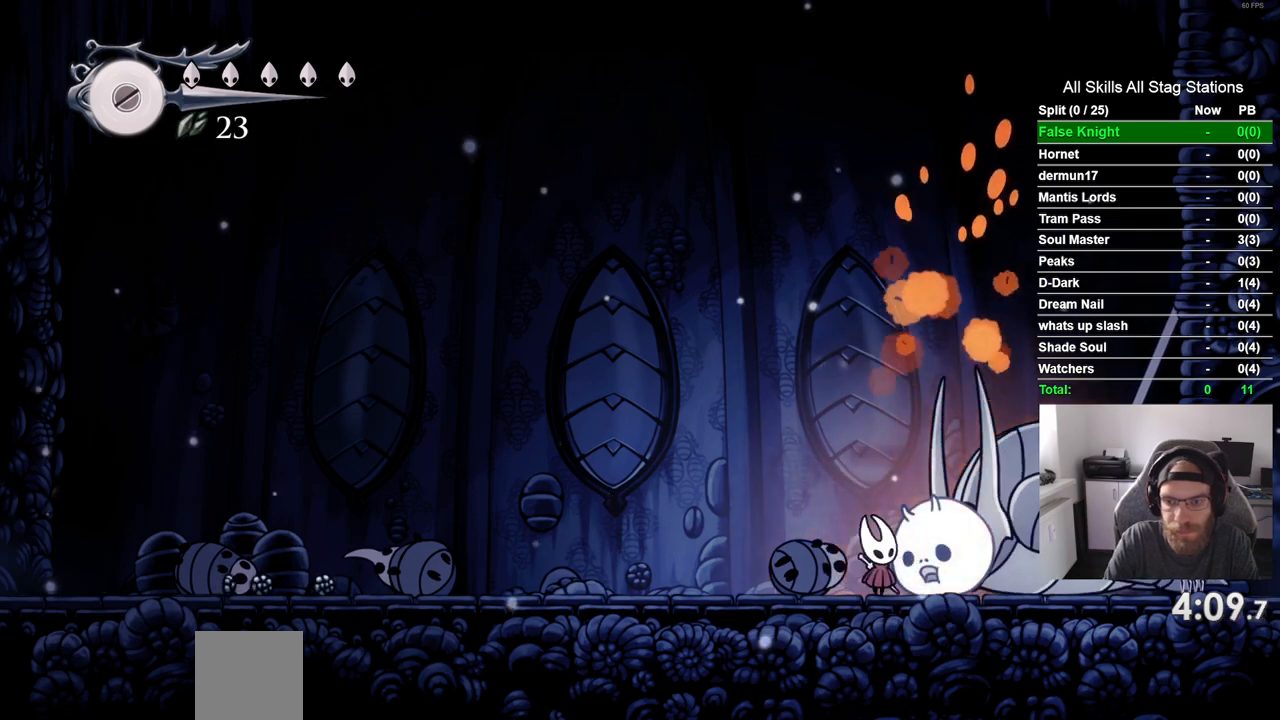
{"buttons": ["DPAD_UP"], "left_stick": "center", "right_stick": "center", "events": []}
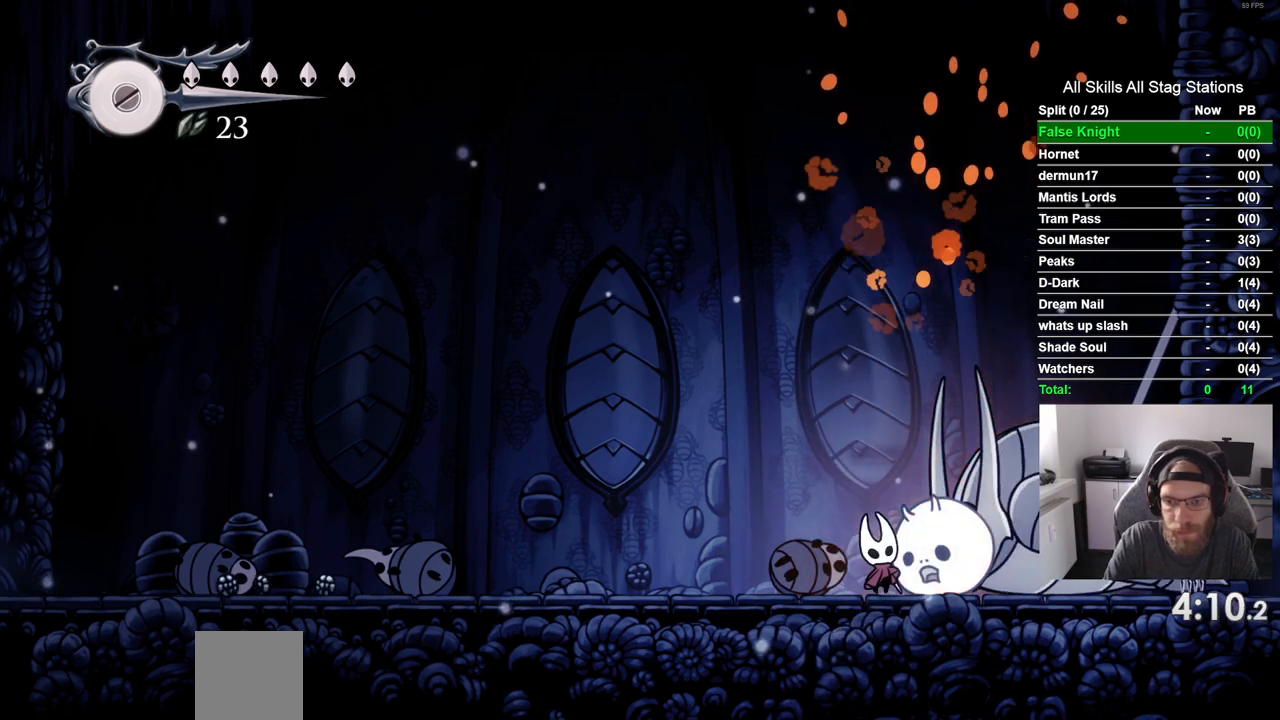
{"buttons": ["DPAD_UP"], "left_stick": "center", "right_stick": "center", "events": []}
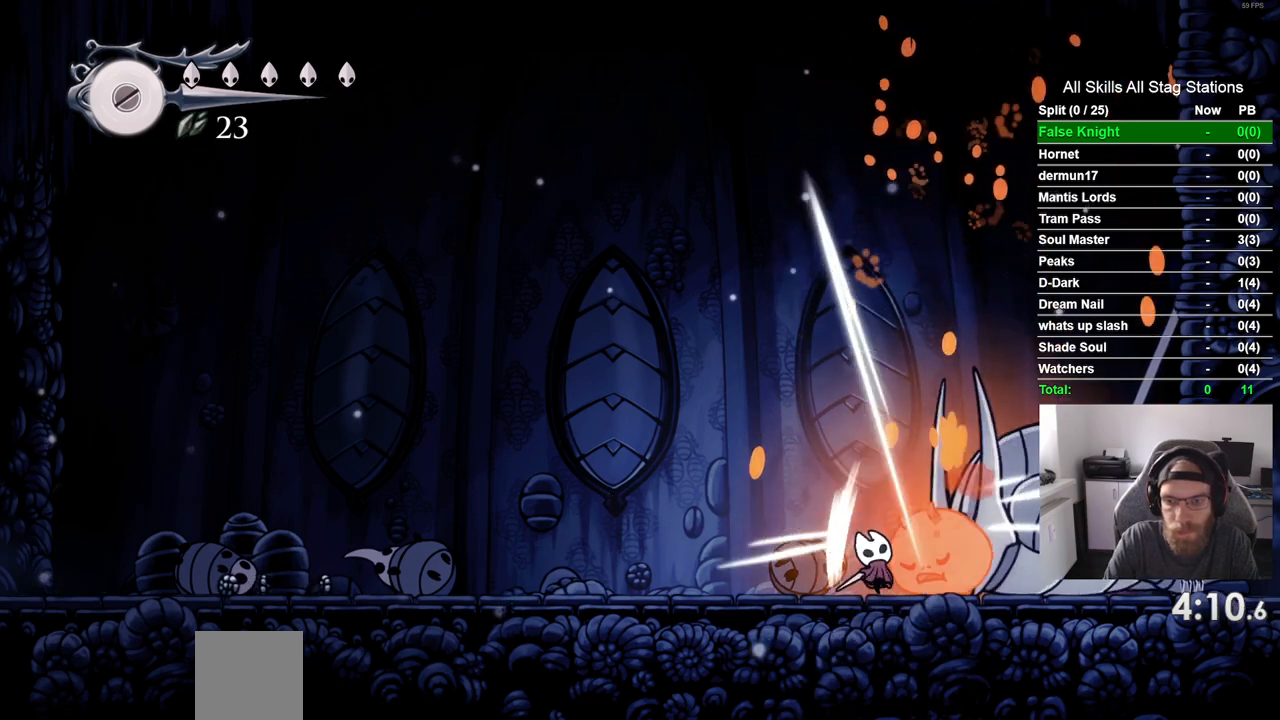
{"buttons": ["DPAD_UP"], "left_stick": "center", "right_stick": "center", "events": []}
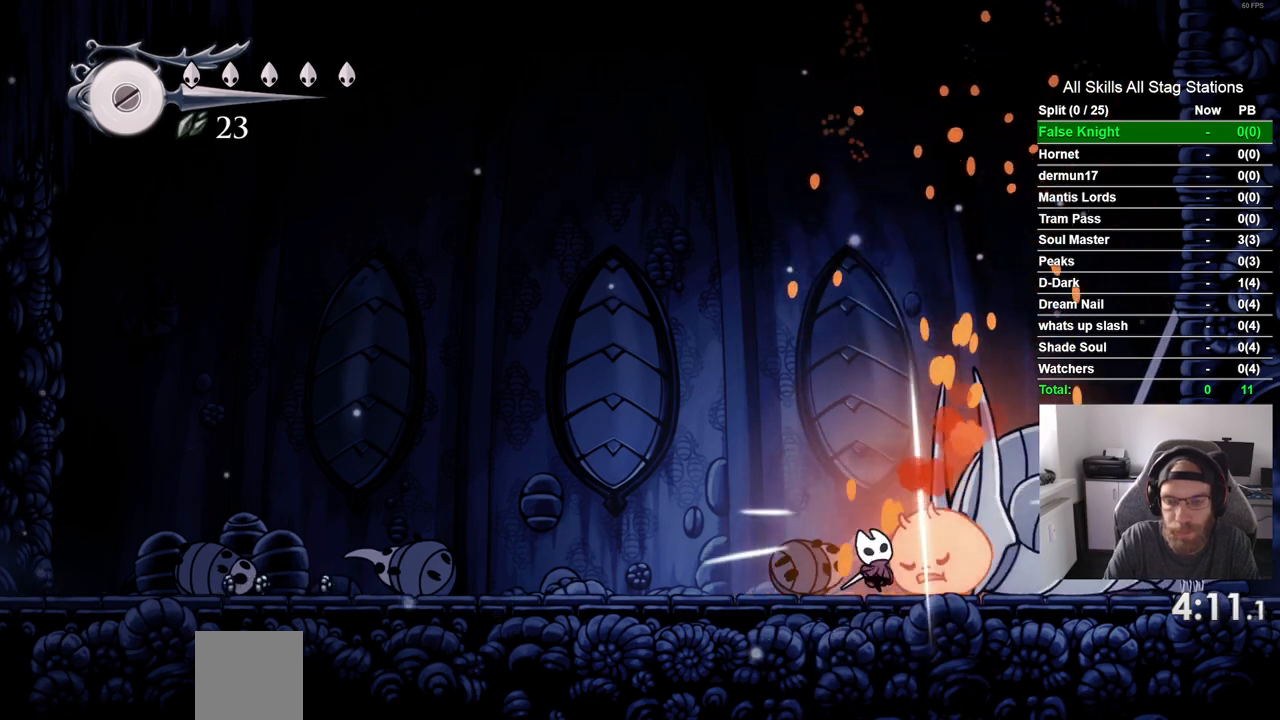
{"buttons": ["DPAD_UP"], "left_stick": "center", "right_stick": "center", "events": []}
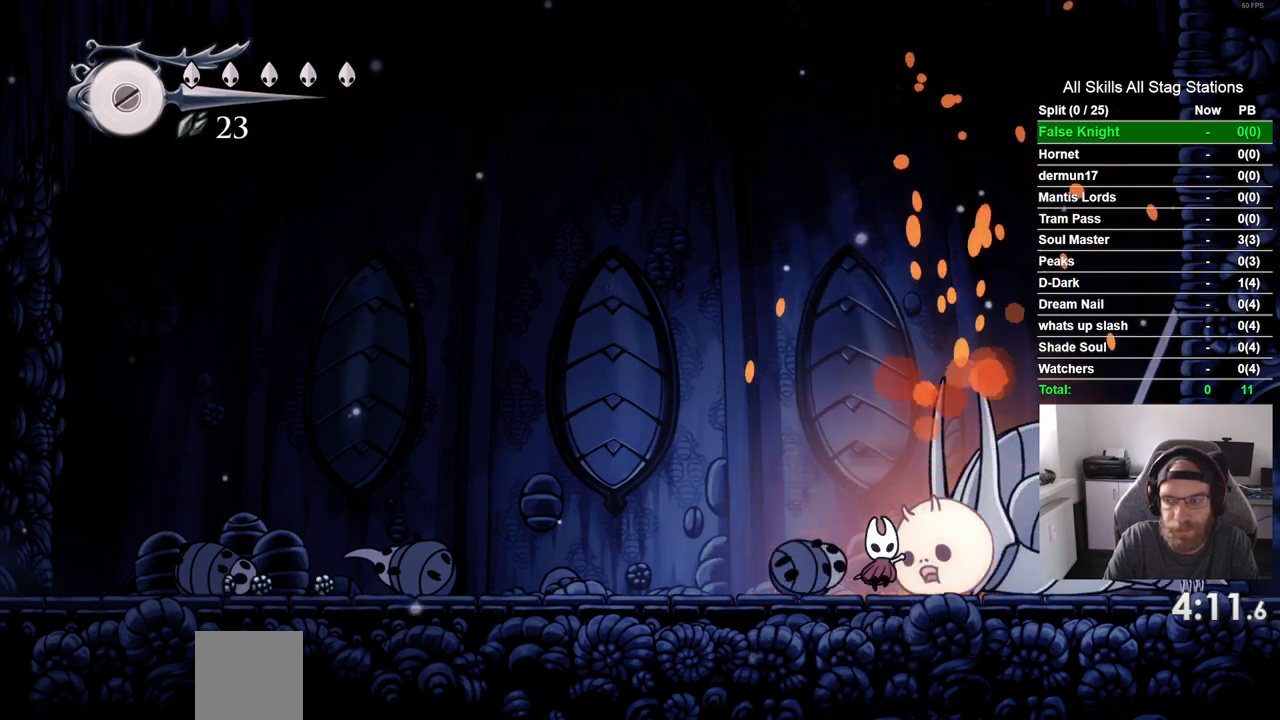
{"buttons": ["DPAD_UP"], "left_stick": "center", "right_stick": "center", "events": []}
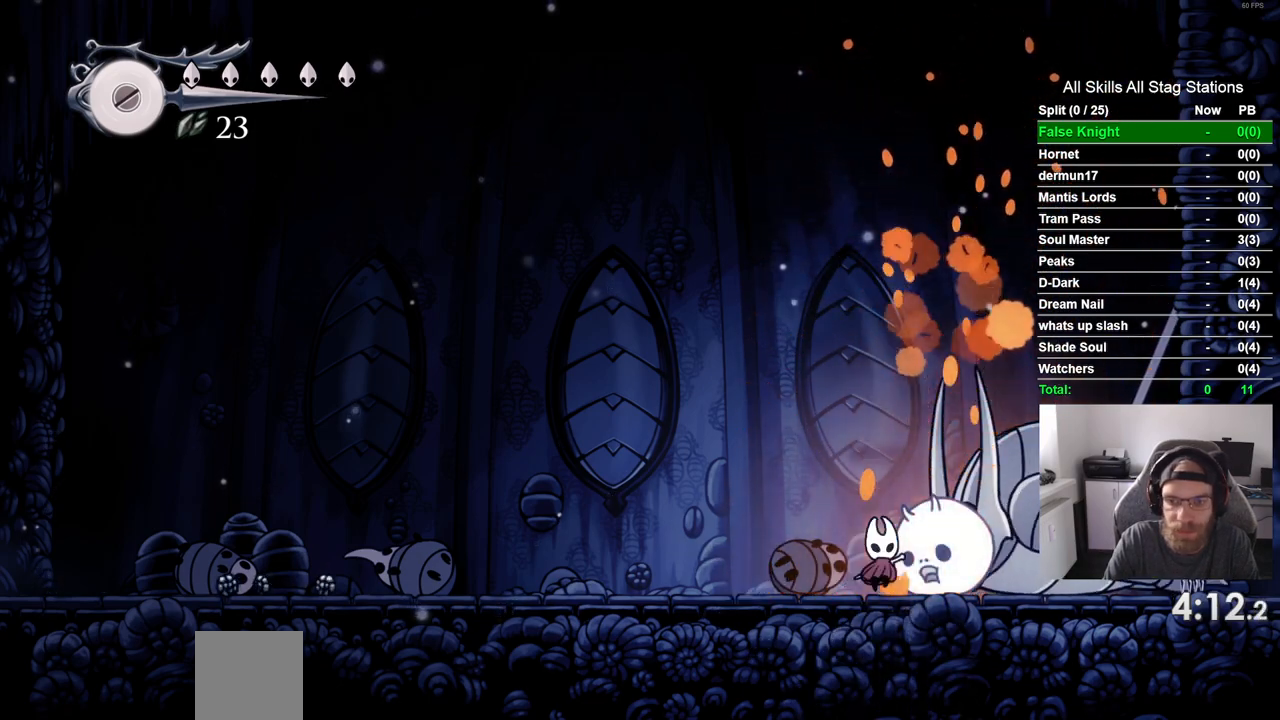
{"buttons": ["DPAD_UP"], "left_stick": "center", "right_stick": "center", "events": []}
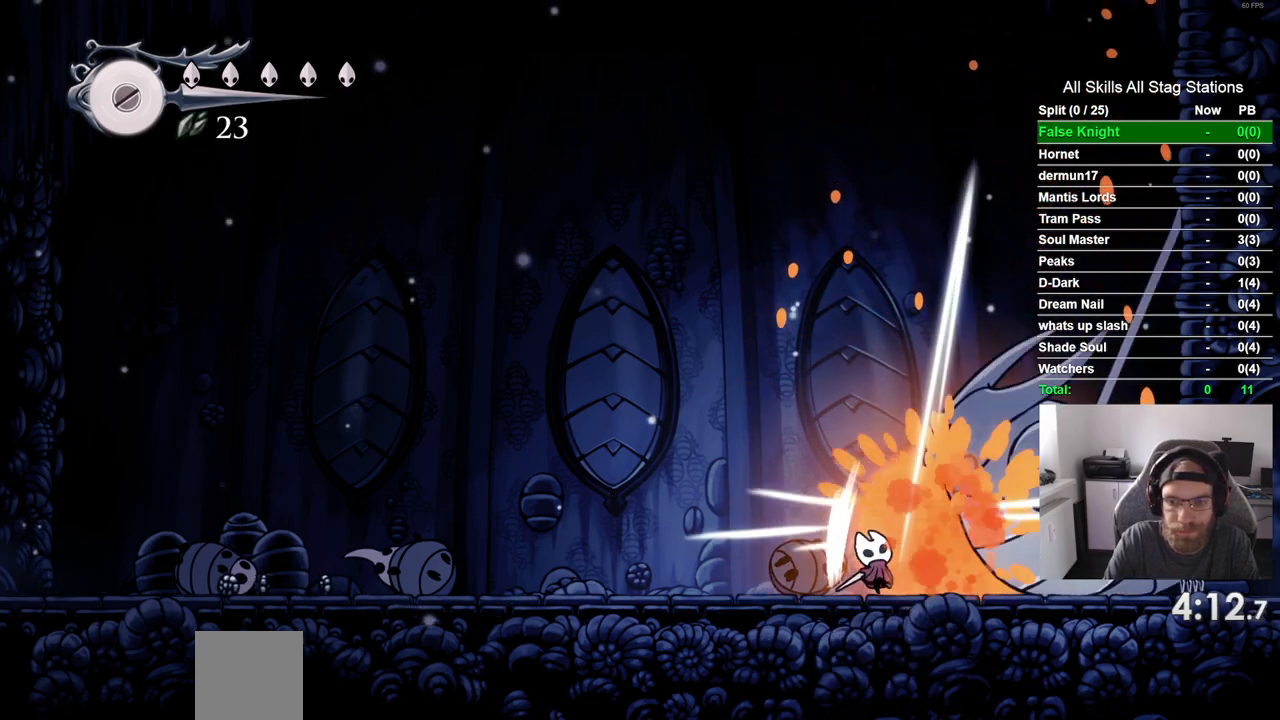
{"buttons": [], "left_stick": "center", "right_stick": "center", "events": [[383, "DPAD_UP", "up"]]}
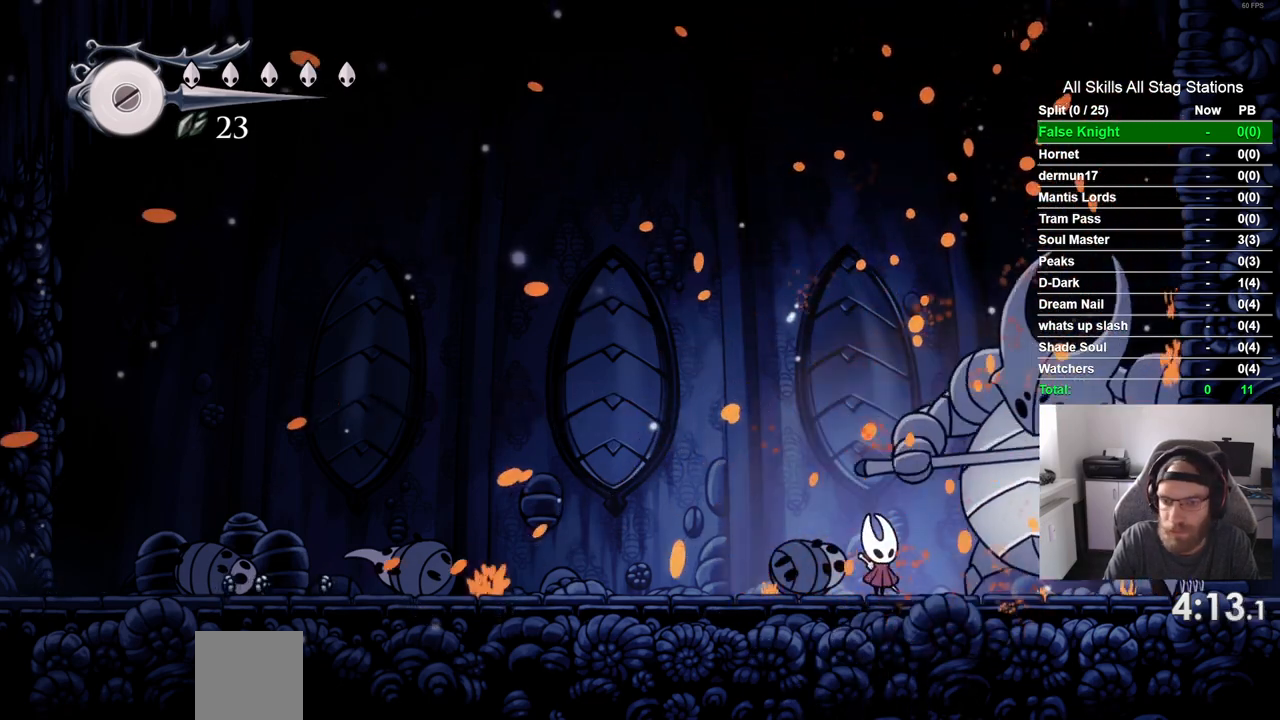
{"buttons": [], "left_stick": "center", "right_stick": "center", "events": [[50, "DPAD_RIGHT", "down"], [167, "DPAD_RIGHT", "up"], [433, "DPAD_RIGHT", "down"], [500, "DPAD_RIGHT", "up"]]}
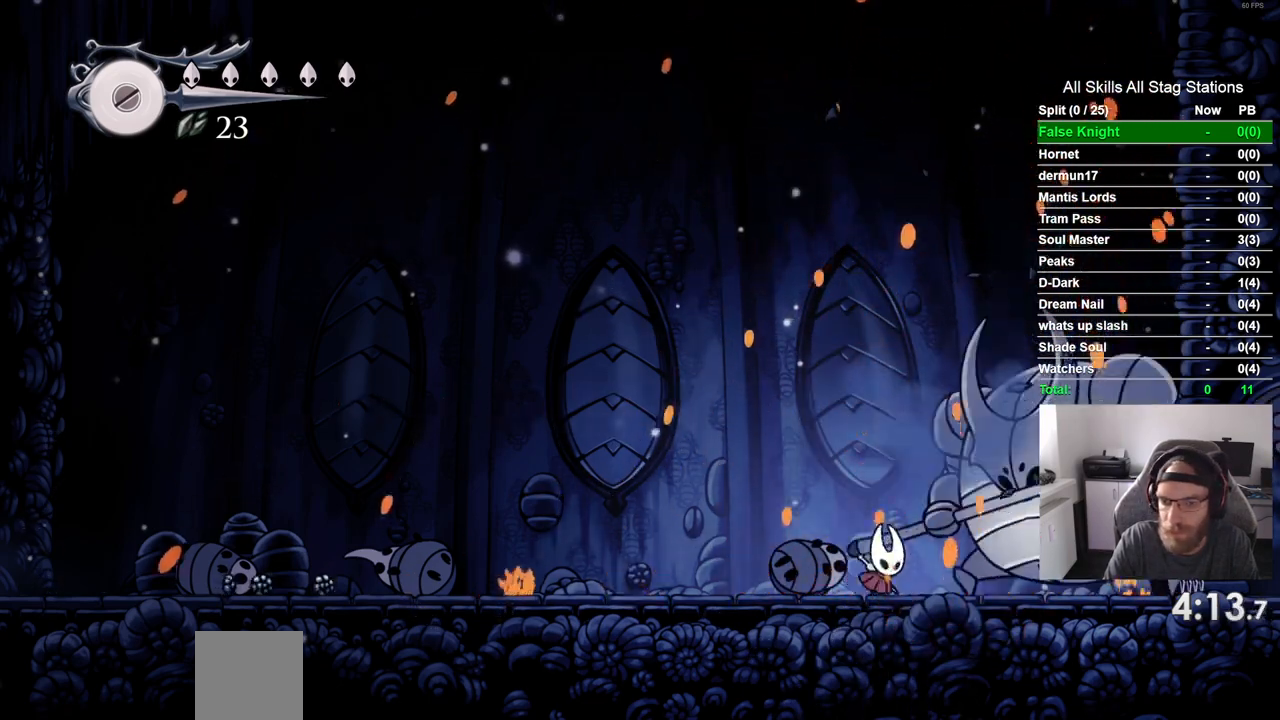
{"buttons": ["CROSS", "DPAD_UP", "DPAD_LEFT"], "left_stick": "center", "right_stick": "center", "events": [[183, "DPAD_LEFT", "down"], [183, "DPAD_UP", "down"], [200, "CROSS", "down"]]}
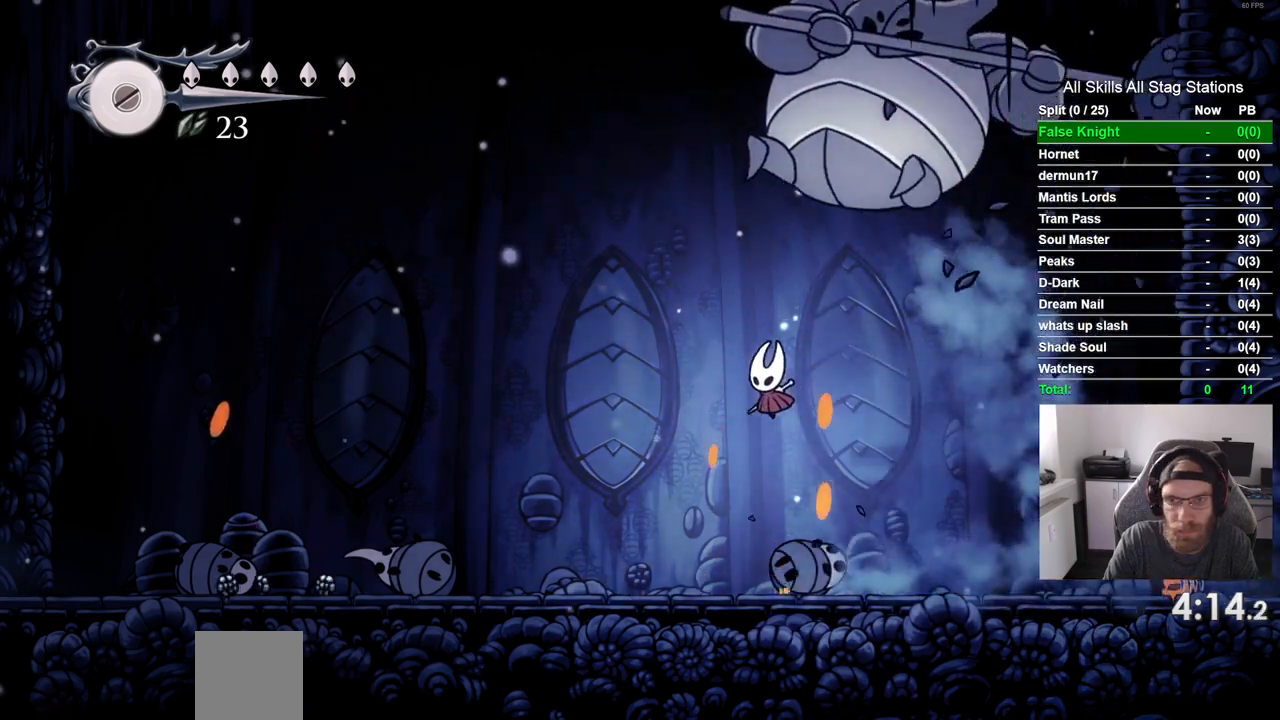
{"buttons": ["DPAD_LEFT"], "left_stick": "center", "right_stick": "center", "events": [[200, "DPAD_LEFT", "up"], [217, "DPAD_UP", "up"], [300, "CROSS", "up"], [433, "DPAD_LEFT", "down"]]}
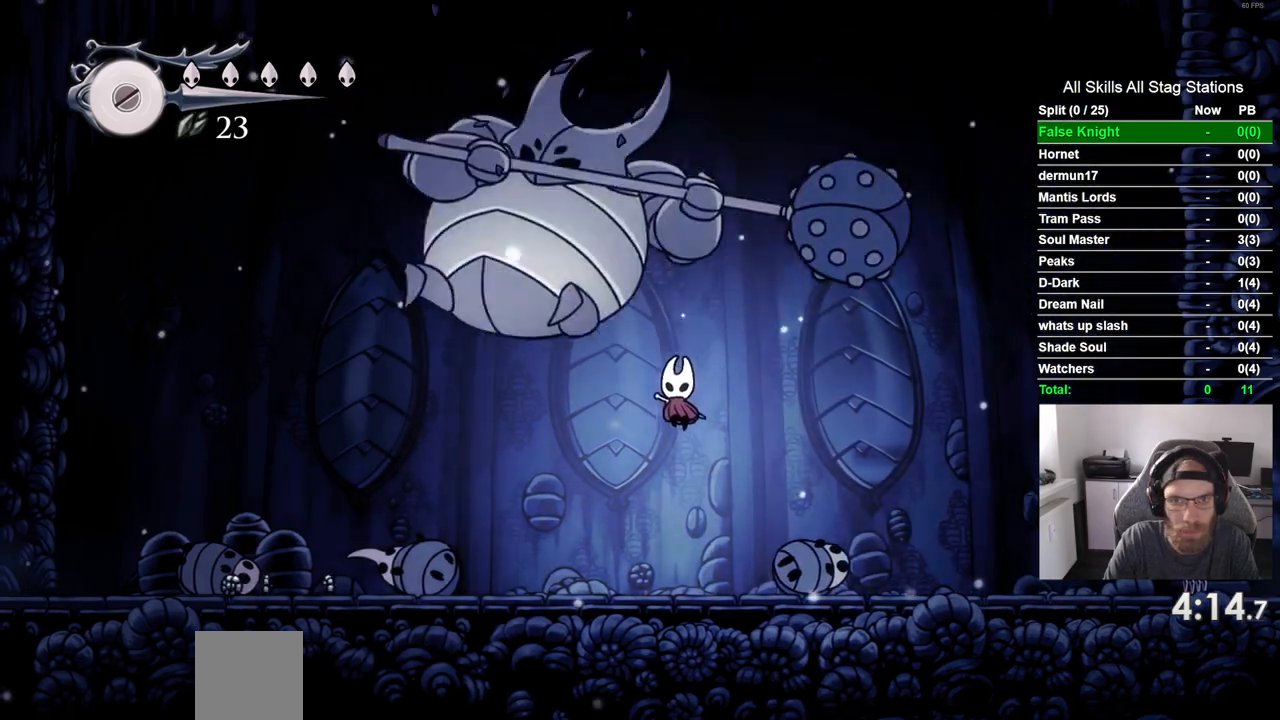
{"buttons": ["DPAD_LEFT"], "left_stick": "center", "right_stick": "center", "events": [[117, "DPAD_LEFT", "up"], [383, "DPAD_LEFT", "down"]]}
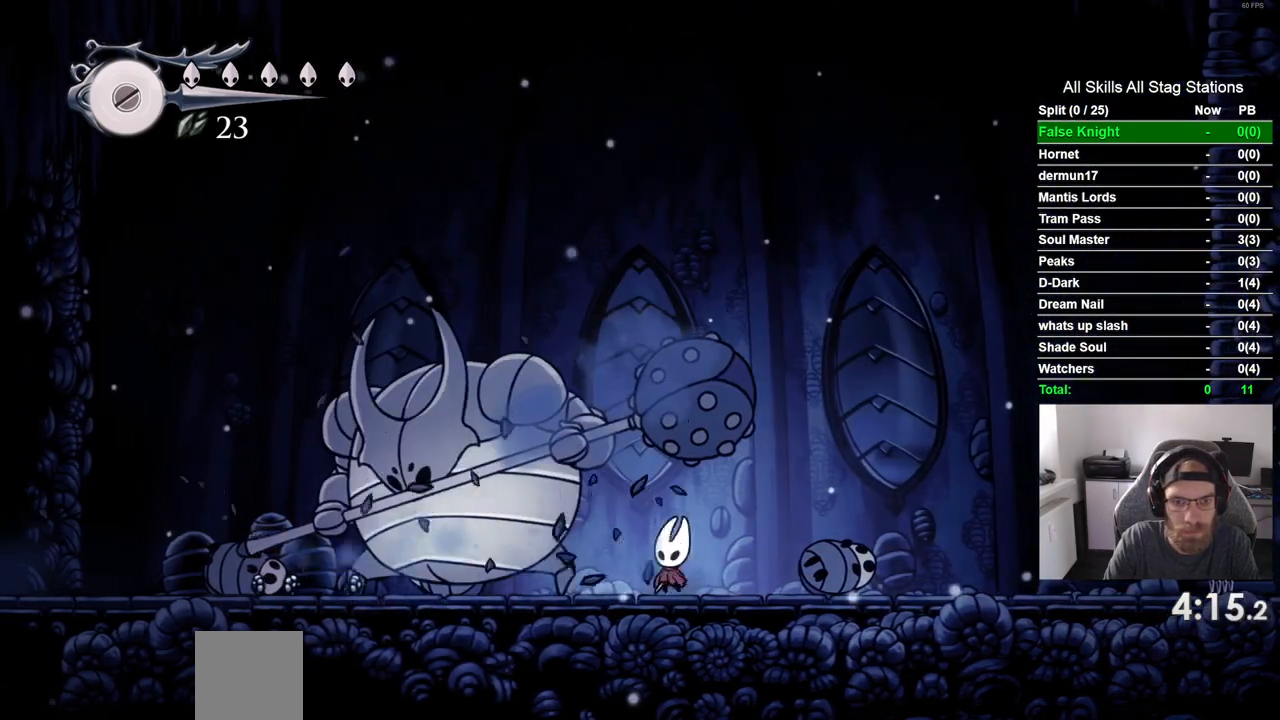
{"buttons": ["DPAD_RIGHT"], "left_stick": "center", "right_stick": "center", "events": [[33, "DPAD_LEFT", "up"], [483, "DPAD_RIGHT", "down"]]}
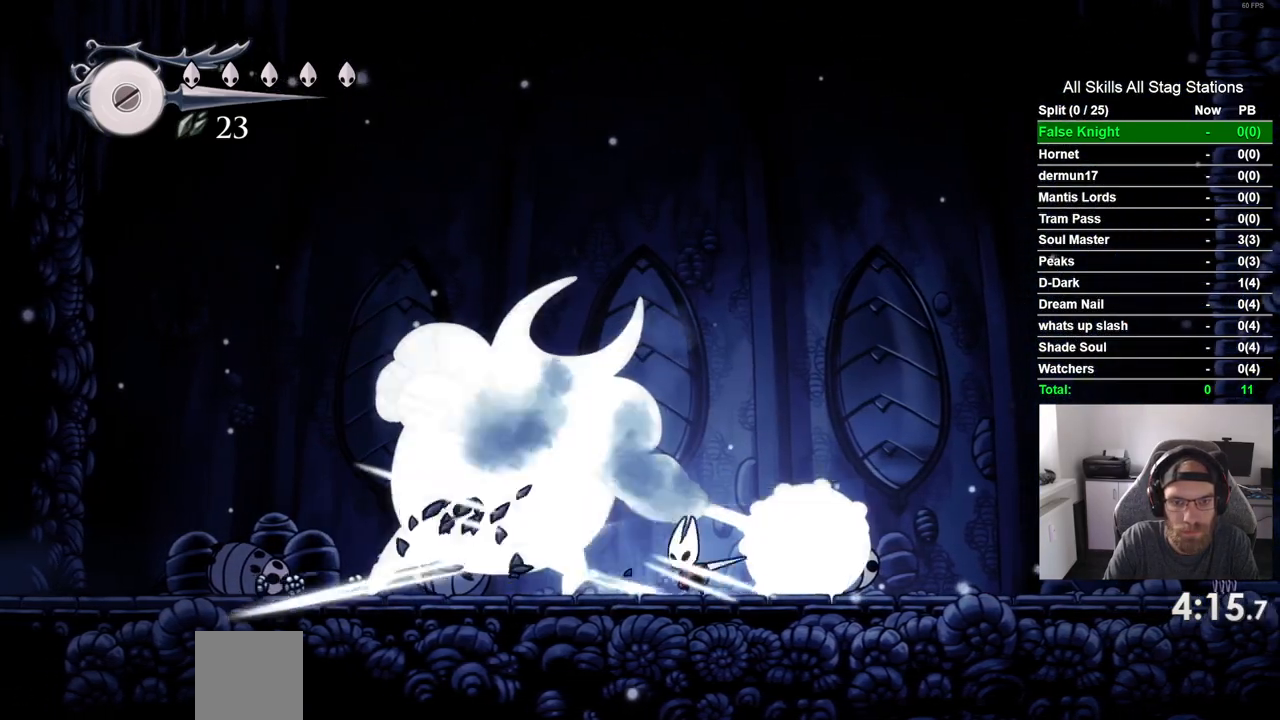
{"buttons": ["DPAD_RIGHT"], "left_stick": "center", "right_stick": "center", "events": []}
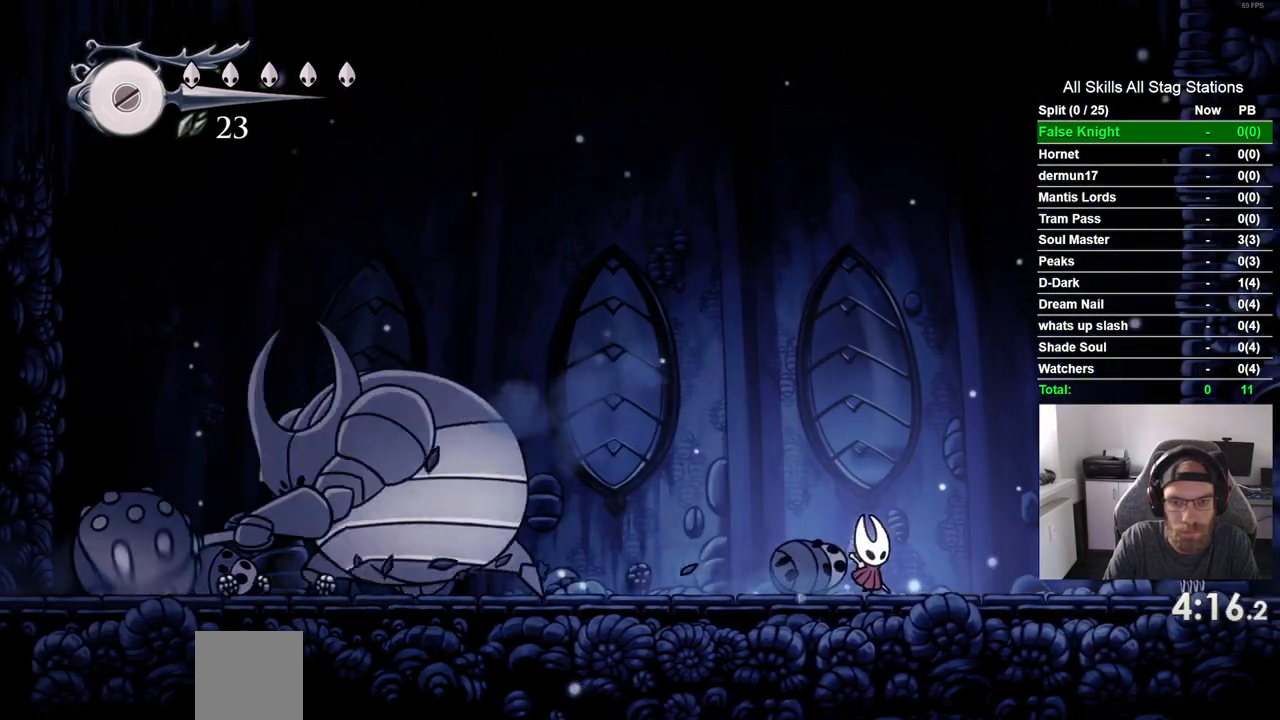
{"buttons": ["DPAD_RIGHT"], "left_stick": "center", "right_stick": "center", "events": []}
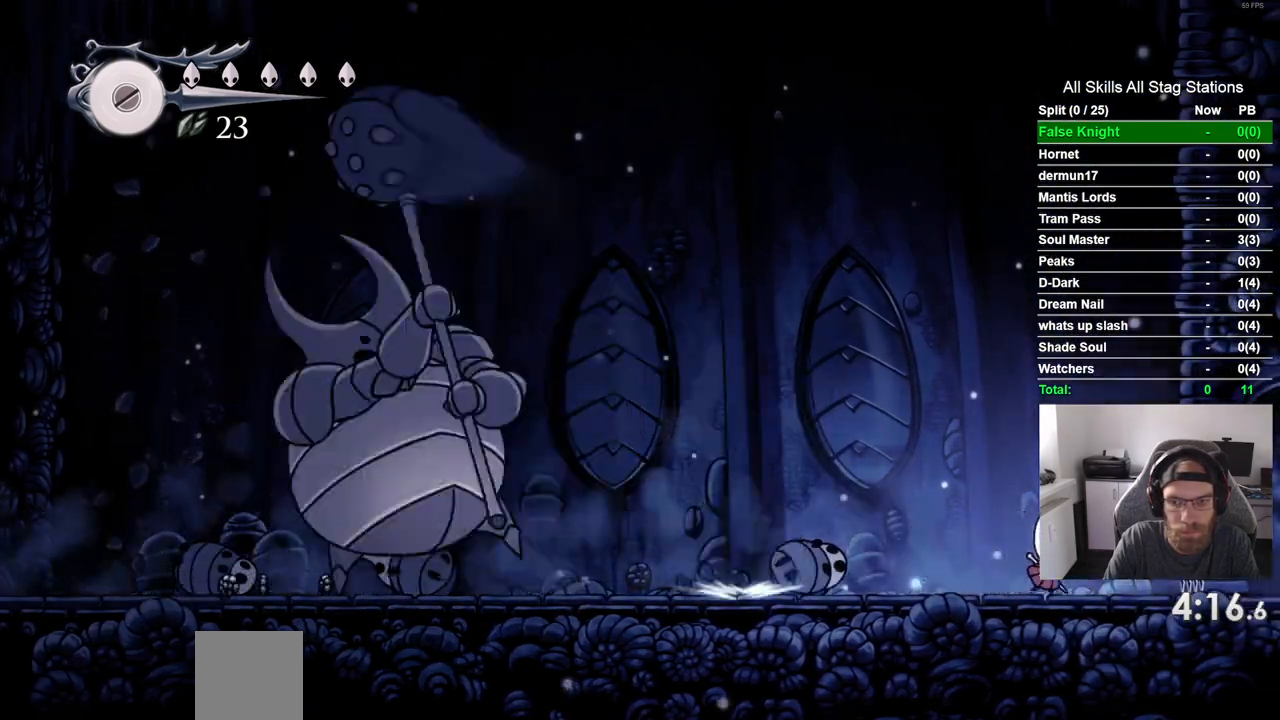
{"buttons": [], "left_stick": "center", "right_stick": "center", "events": [[383, "DPAD_RIGHT", "up"]]}
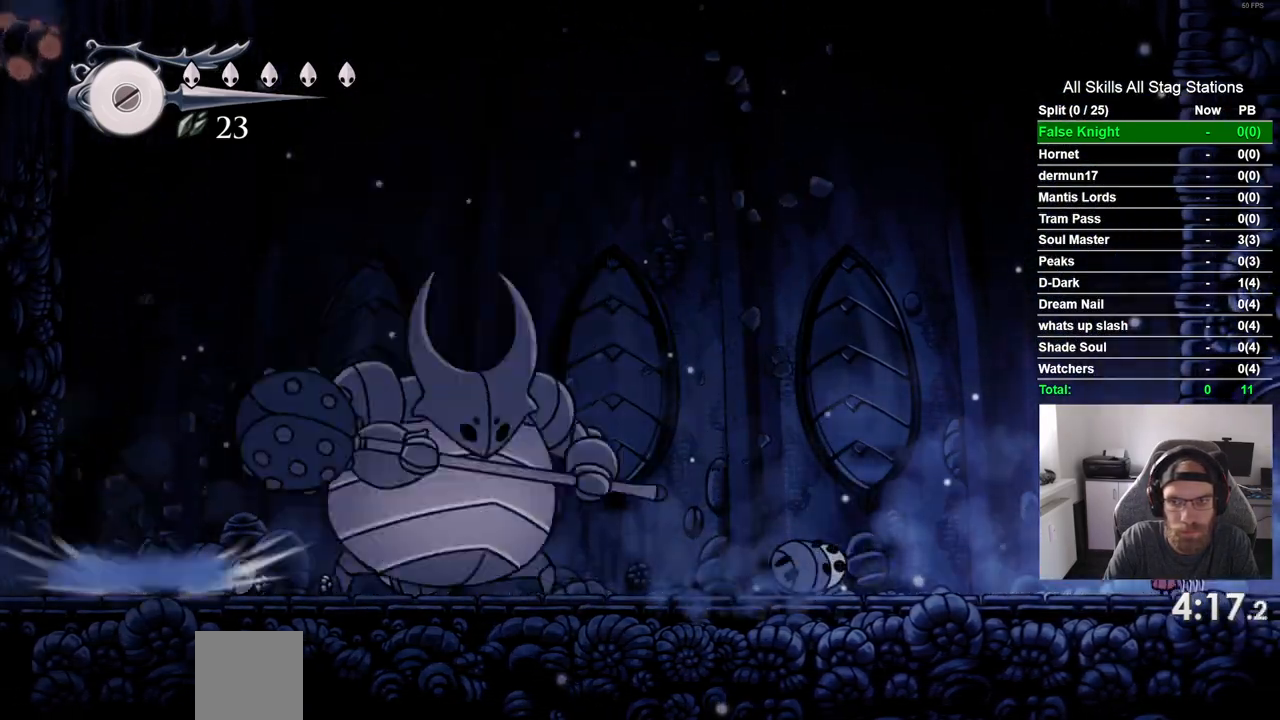
{"buttons": [], "left_stick": "center", "right_stick": "center", "events": [[83, "DPAD_LEFT", "down"], [200, "DPAD_LEFT", "up"]]}
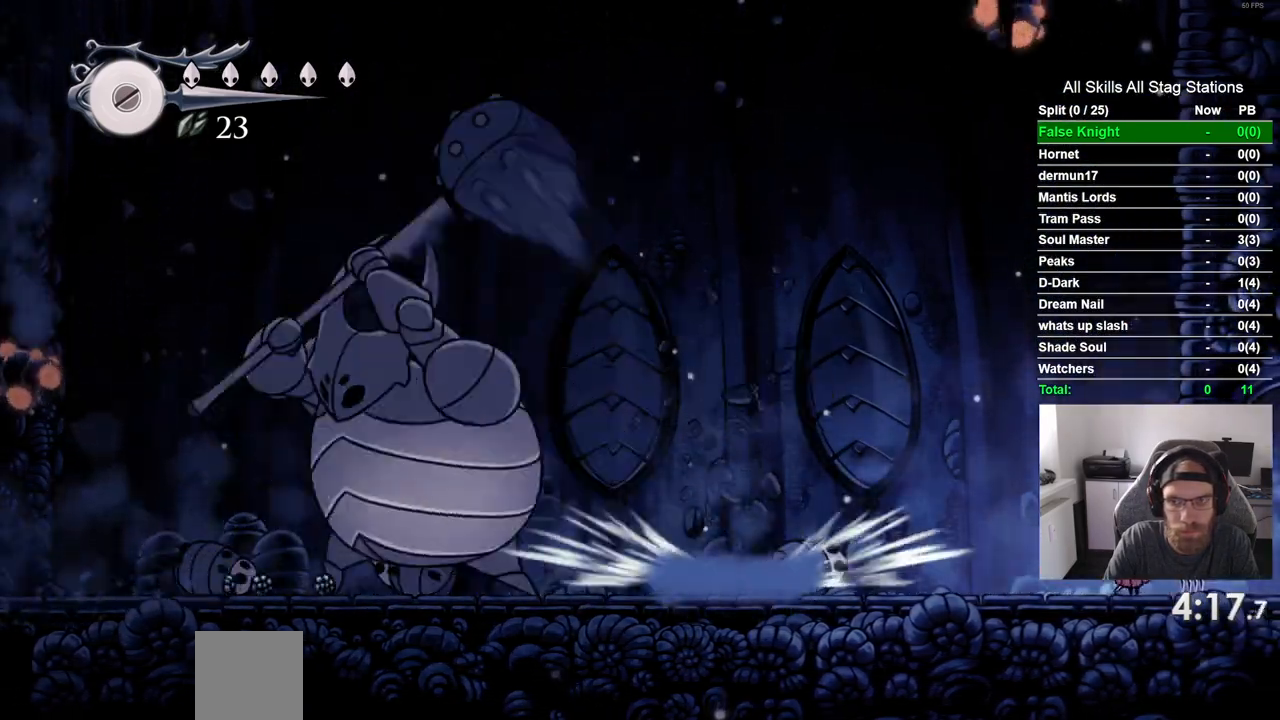
{"buttons": [], "left_stick": "center", "right_stick": "center", "events": []}
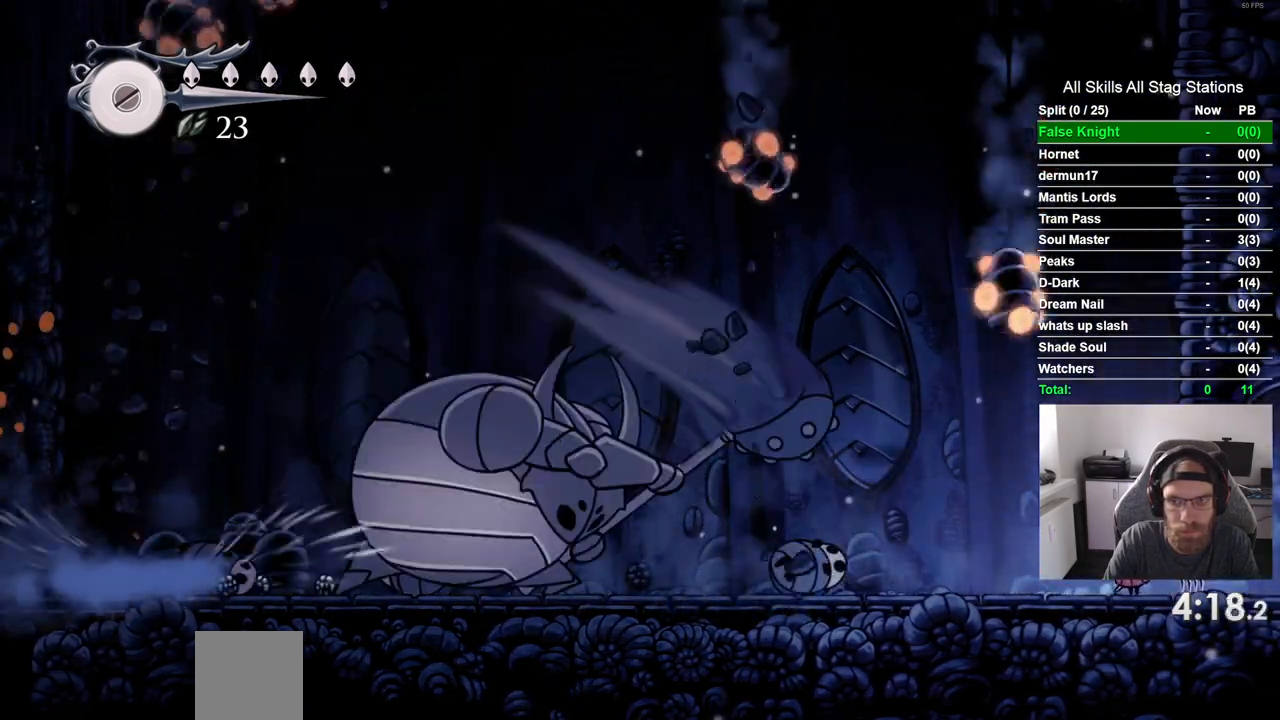
{"buttons": [], "left_stick": "center", "right_stick": "center", "events": []}
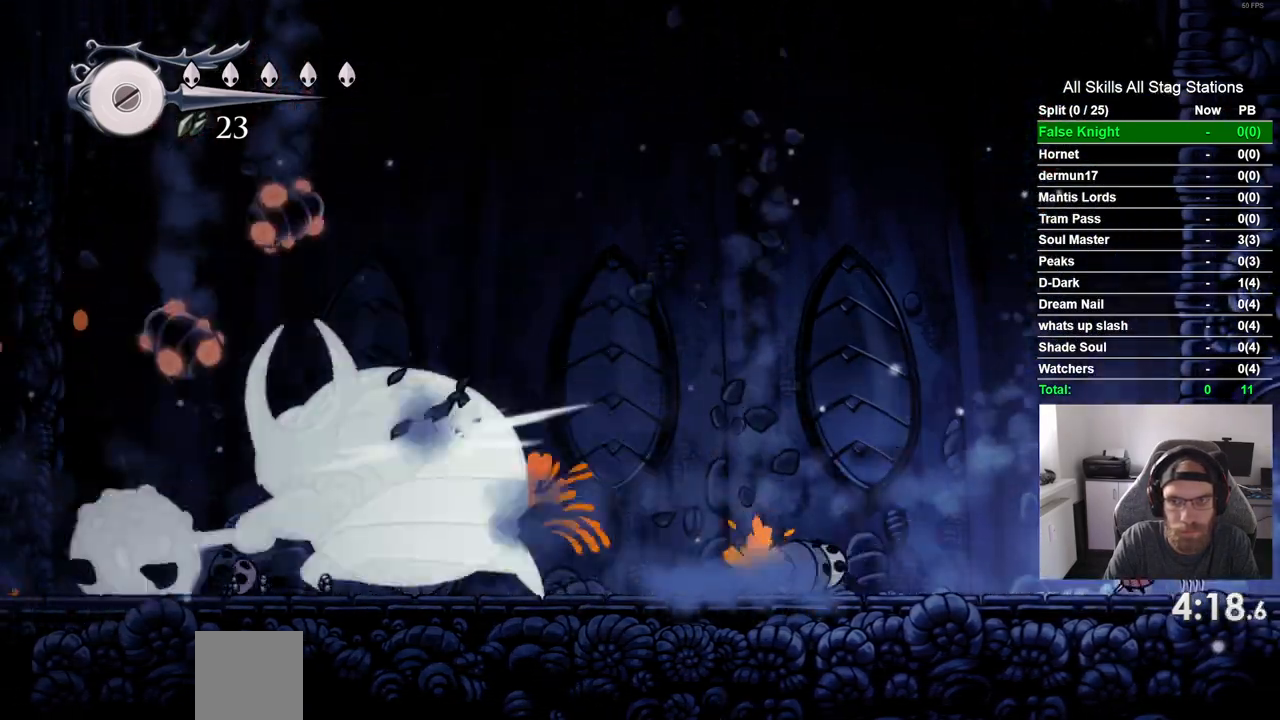
{"buttons": ["DPAD_LEFT"], "left_stick": "center", "right_stick": "center", "events": [[467, "DPAD_LEFT", "down"]]}
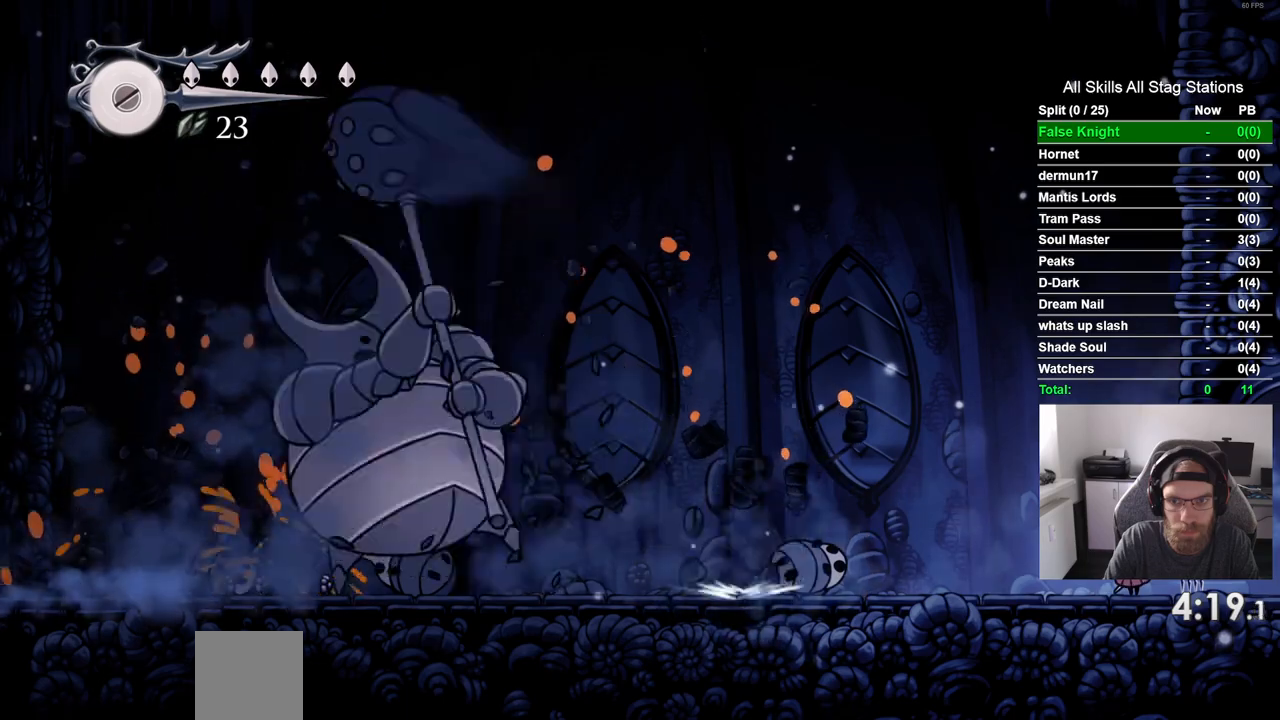
{"buttons": ["DPAD_LEFT"], "left_stick": "center", "right_stick": "center", "events": []}
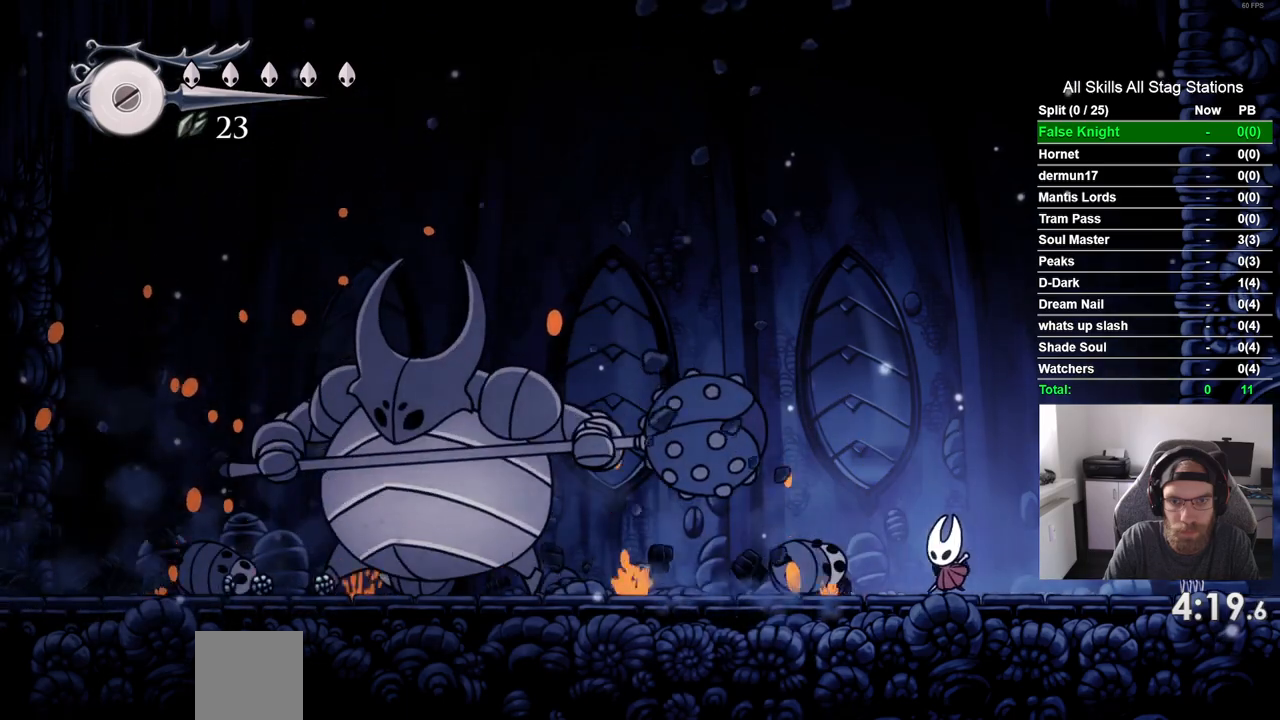
{"buttons": ["DPAD_LEFT"], "left_stick": "center", "right_stick": "center", "events": []}
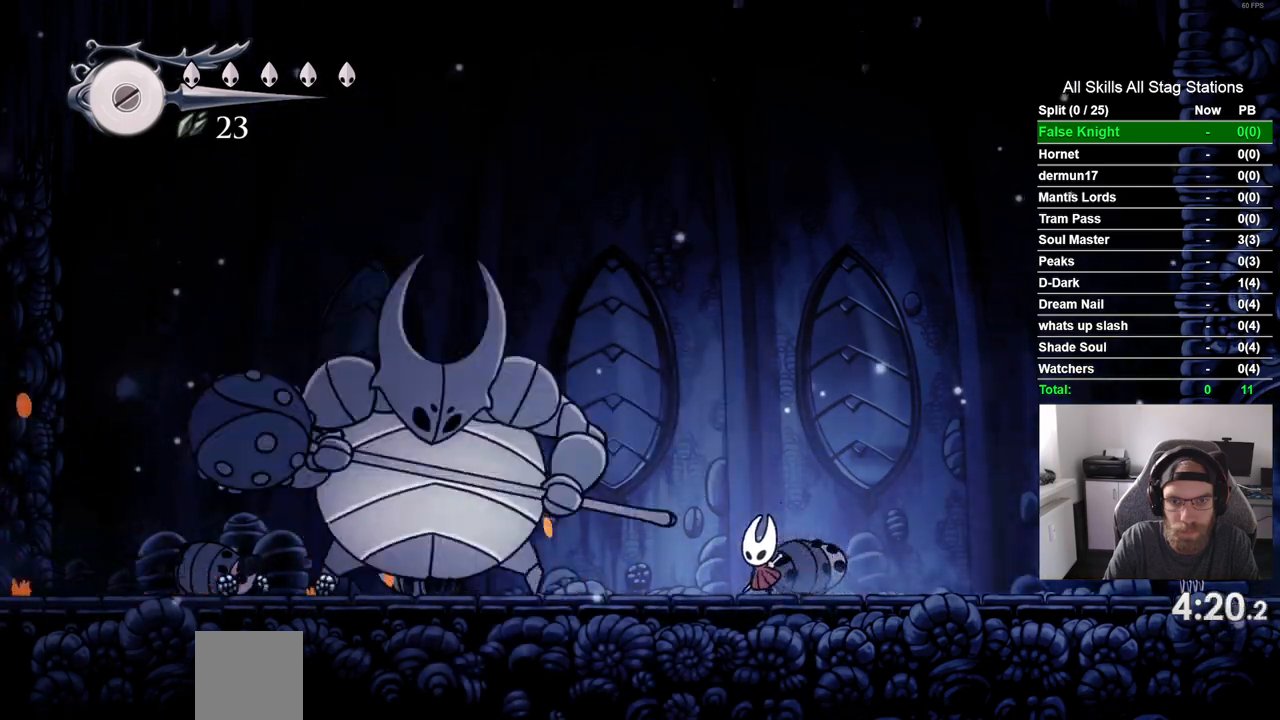
{"buttons": [], "left_stick": "center", "right_stick": "center", "events": [[417, "DPAD_LEFT", "up"]]}
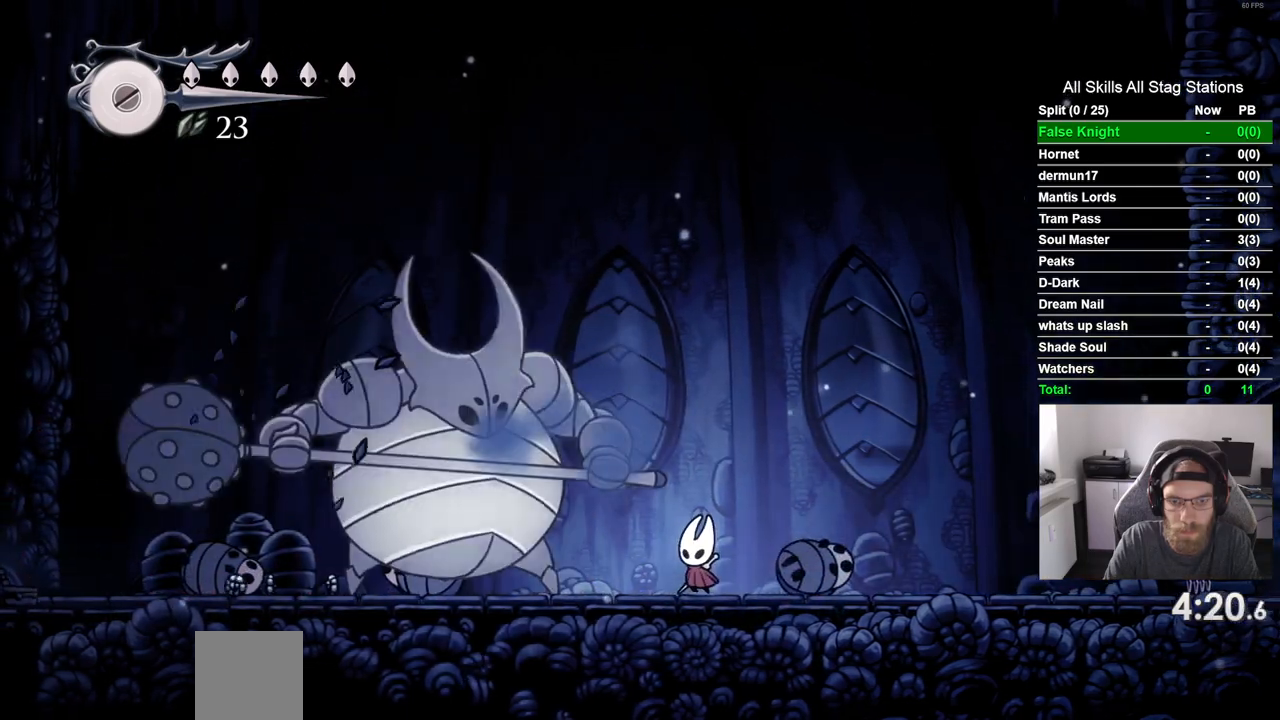
{"buttons": ["DPAD_LEFT"], "left_stick": "center", "right_stick": "center", "events": [[83, "DPAD_LEFT", "down"], [267, "DPAD_LEFT", "up"], [500, "DPAD_LEFT", "down"]]}